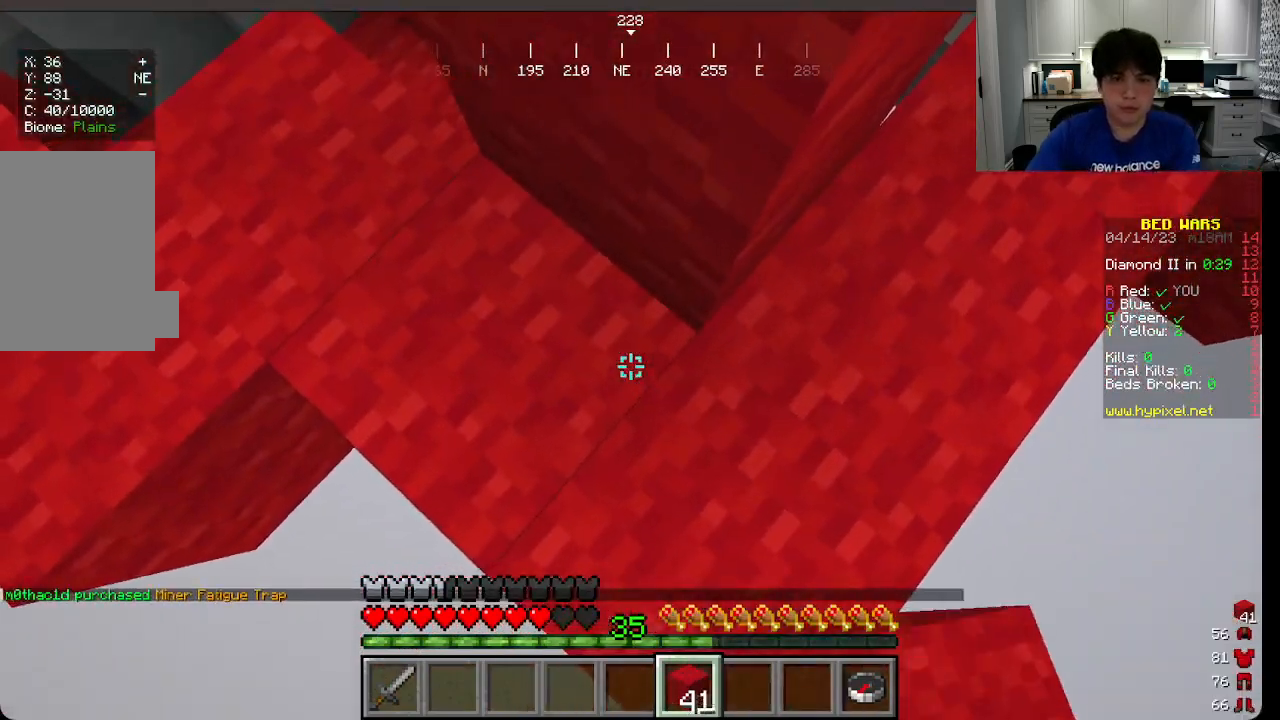
Gameplay with keyboard and mouse; each line is a JSON object with the keys and mouse buttons held at the frame after it. "events" lists presses ("down") and releases ("up") of "a", "d", "s", "w", "mouse_left" and "mouse_right" between this image and that frame as [ms after this image, input, new state], when the widget could be followed in between. "mouse_left", "mouse_right" = the "left", "right" buttons of the "mouse" list. No other keys are recorded. Fast repeated clicks can show as one long hold. Mouse movement is not recorded.
{"keys": ["s"], "mouse": [], "events": [[266, "s", "down"]]}
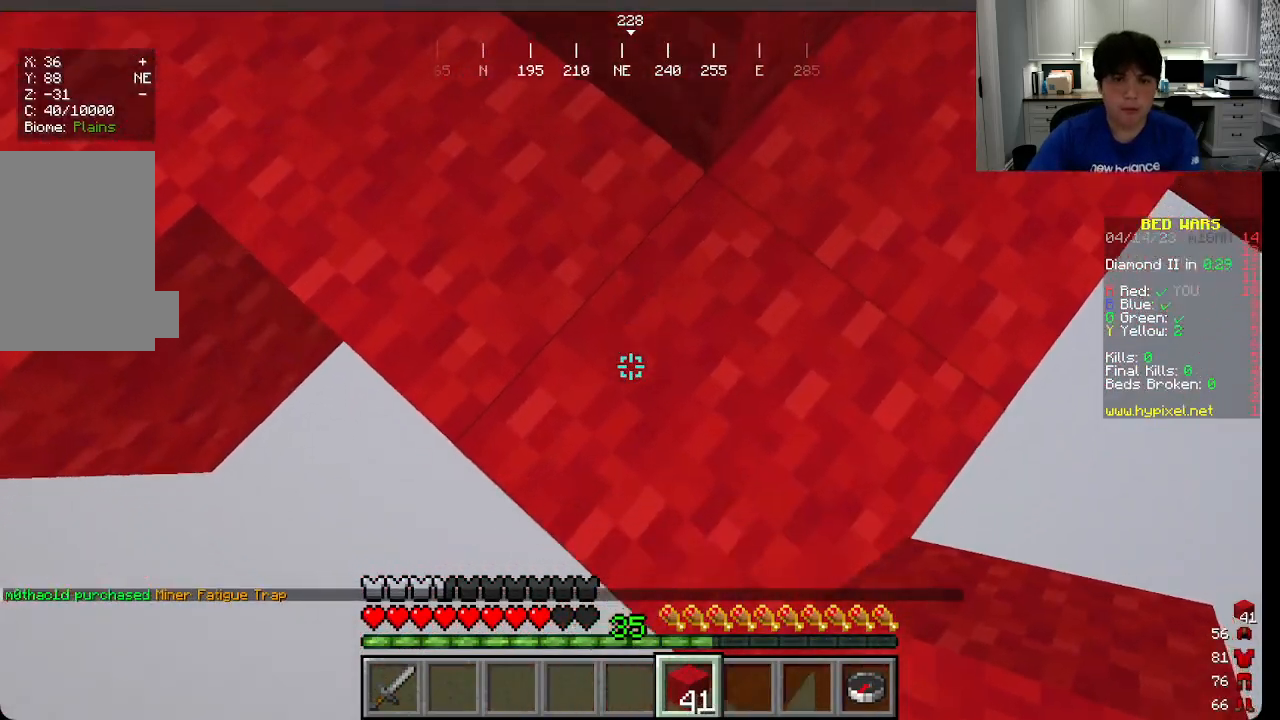
{"keys": ["s"], "mouse": [], "events": [[33, "d", "down"], [216, "d", "up"], [300, "a", "down"], [350, "a", "up"]]}
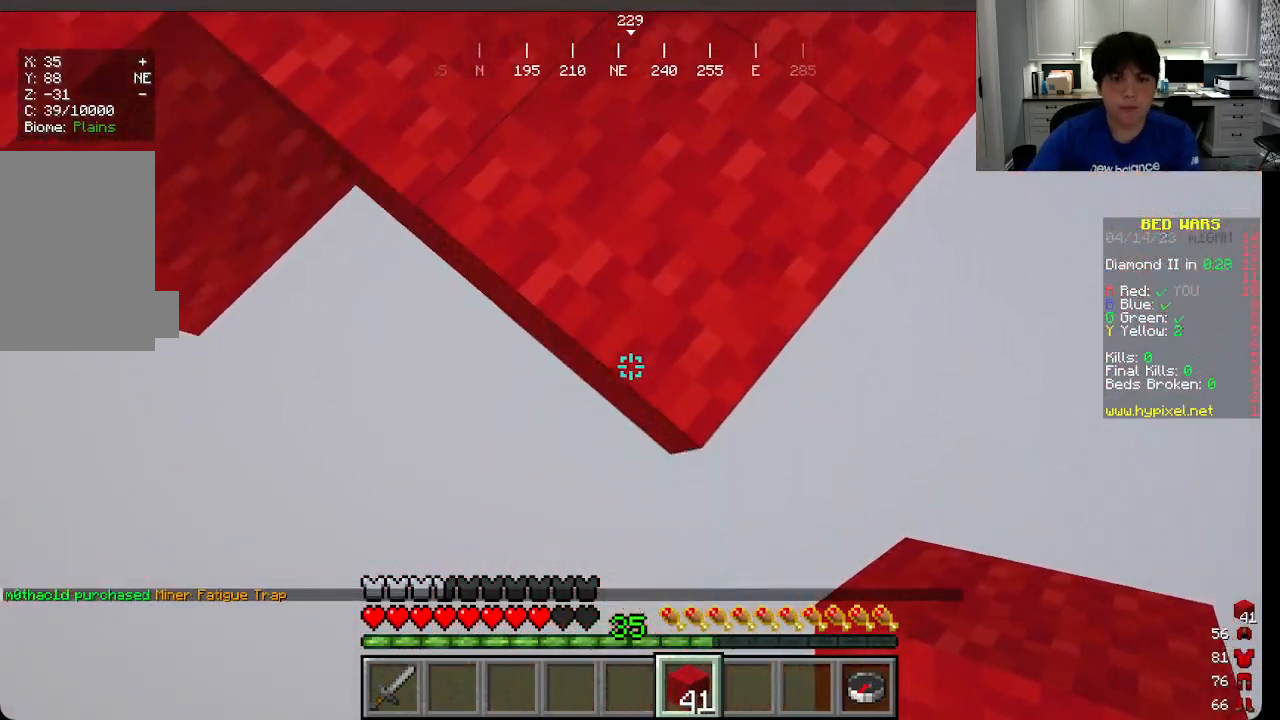
{"keys": ["s"], "mouse": ["right"], "events": [[183, "mouse_right", "down"], [366, "mouse_right", "up"], [433, "mouse_right", "down"]]}
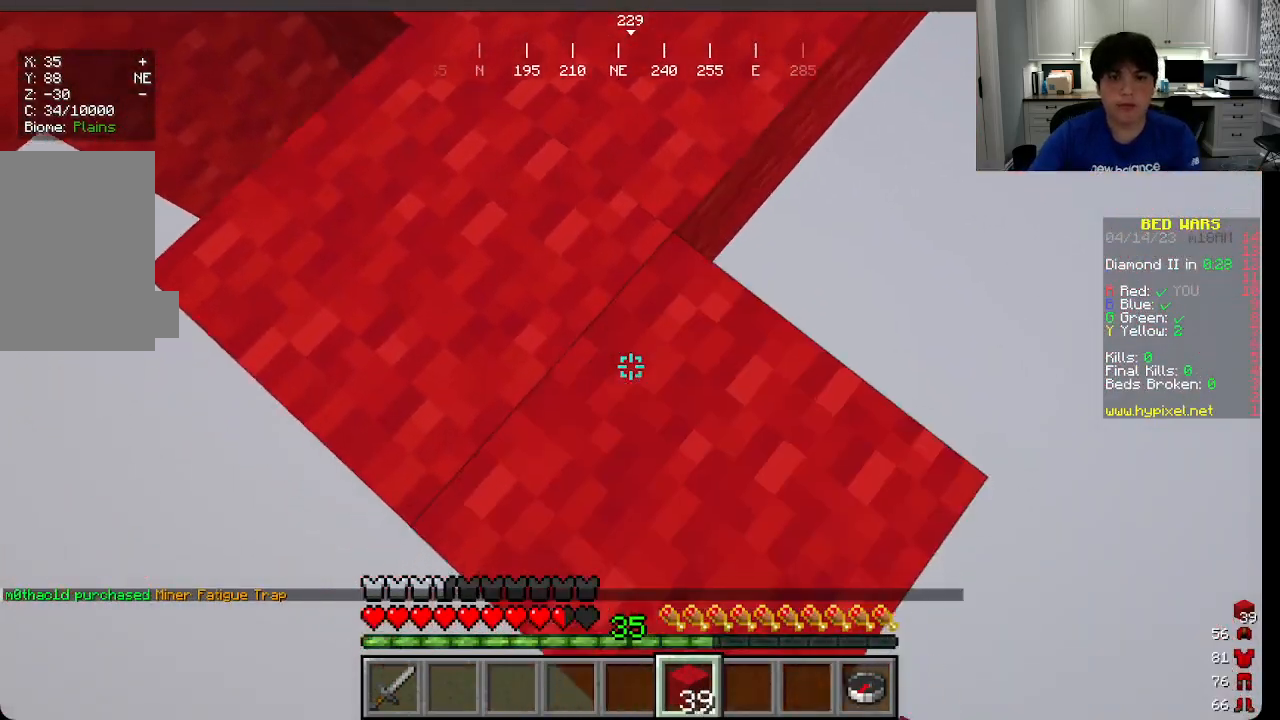
{"keys": ["s"], "mouse": [], "events": [[266, "mouse_right", "up"]]}
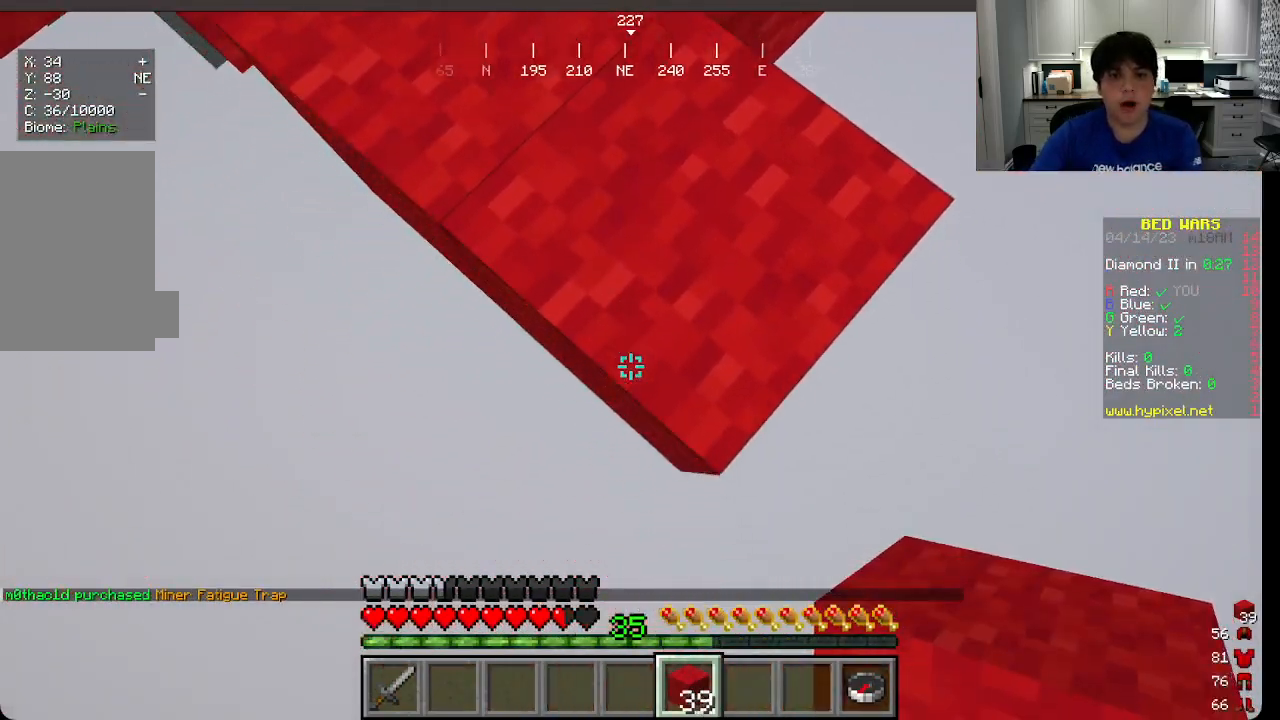
{"keys": ["s"], "mouse": ["right"], "events": [[66, "mouse_right", "down"], [166, "mouse_right", "up"], [233, "mouse_right", "down"]]}
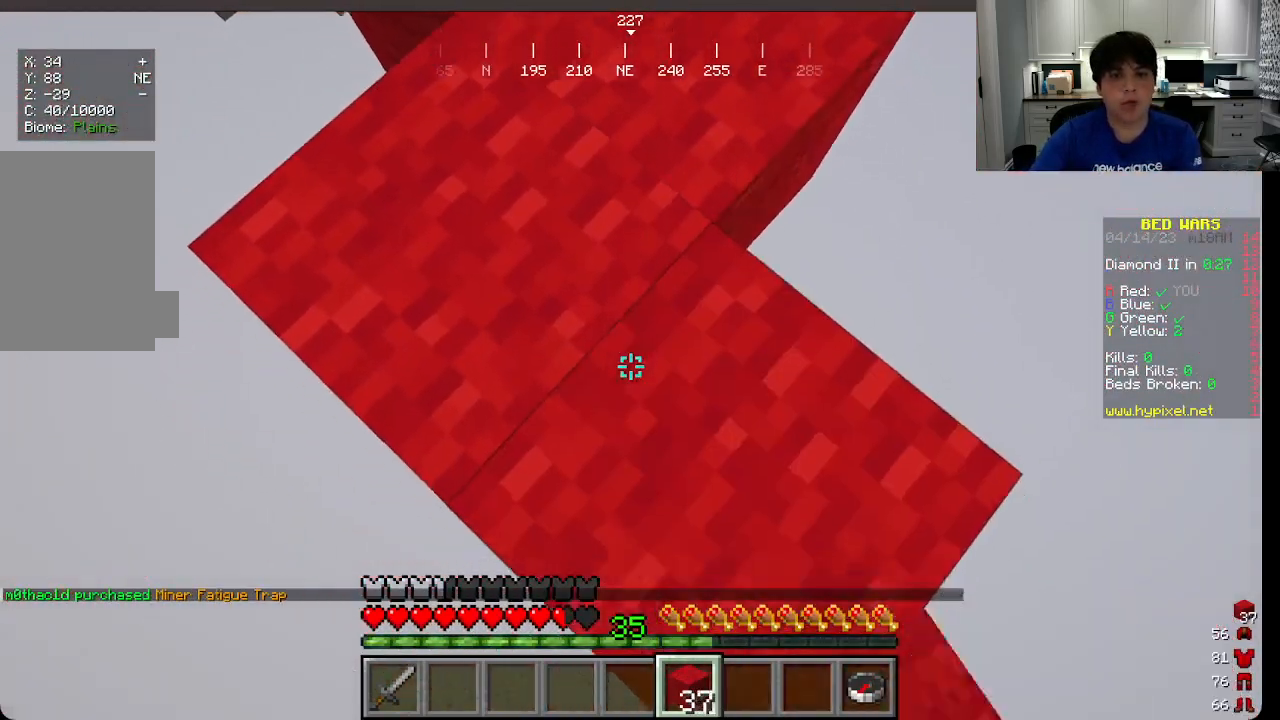
{"keys": ["a", "s"], "mouse": ["right"], "events": [[66, "mouse_right", "up"], [166, "a", "down"], [483, "mouse_right", "down"]]}
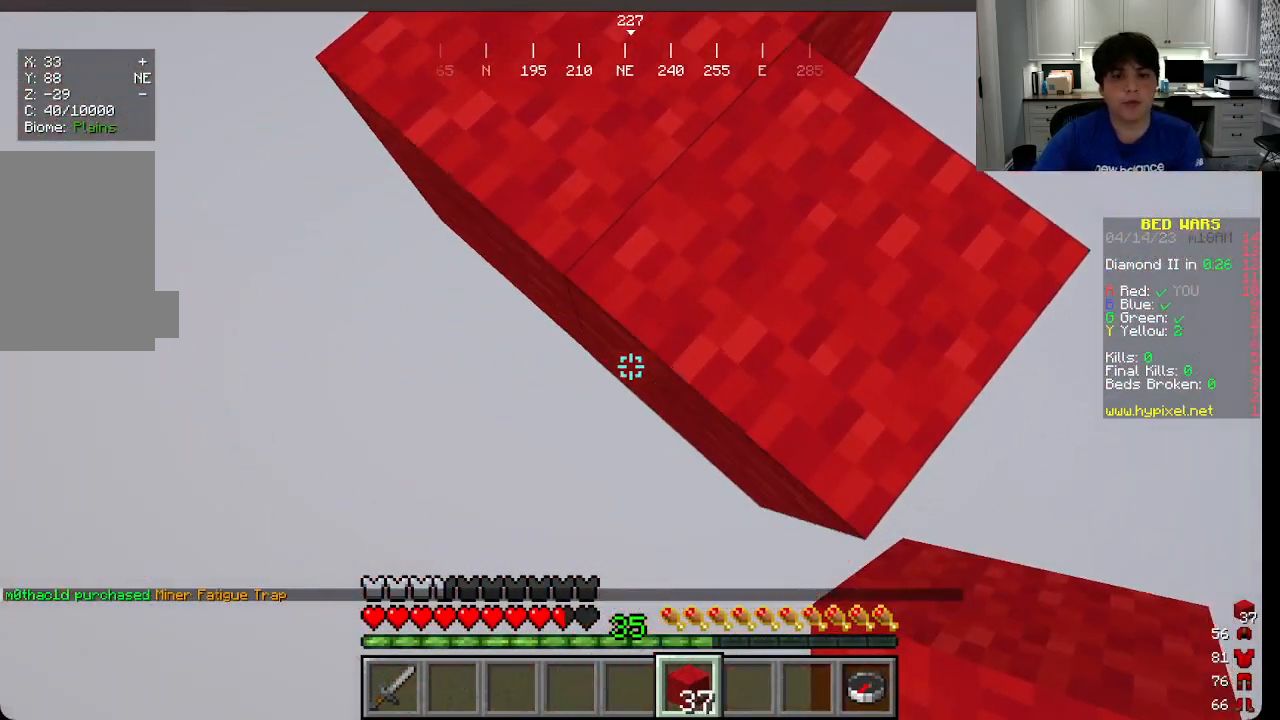
{"keys": ["d", "s"], "mouse": [], "events": [[116, "d", "down"], [116, "mouse_right", "up"], [200, "a", "up"]]}
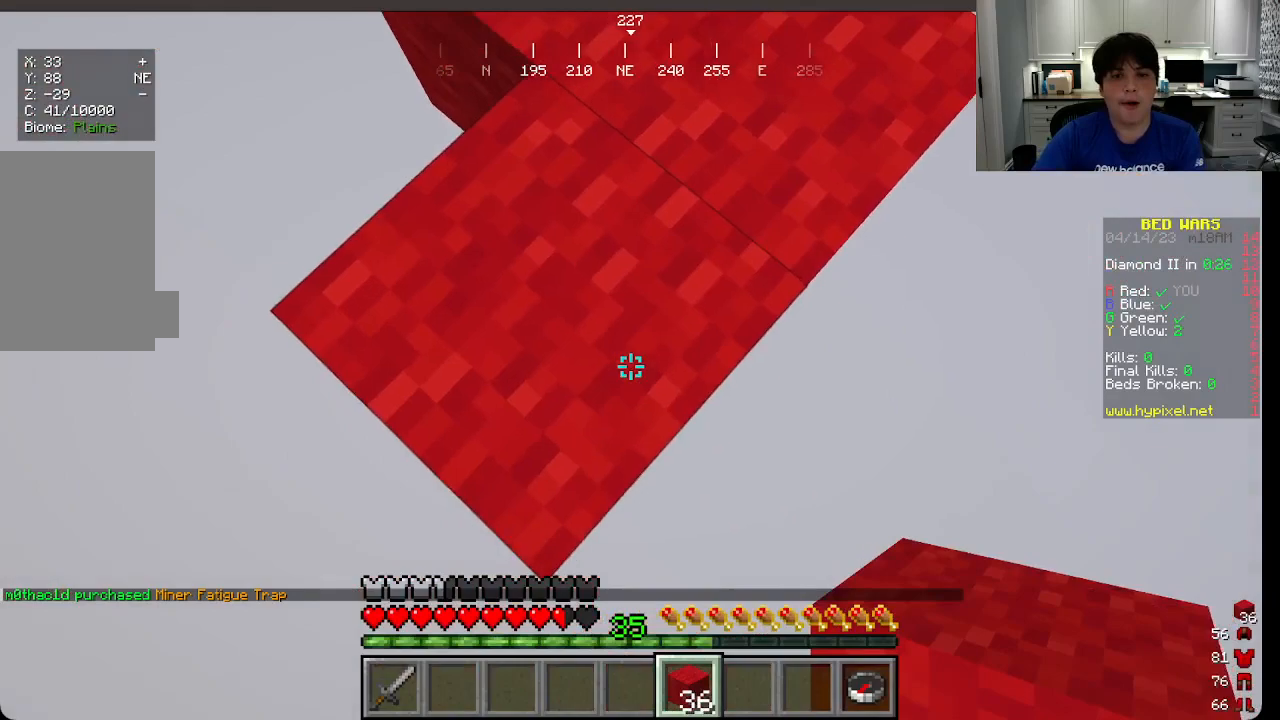
{"keys": ["a", "s"], "mouse": [], "events": [[100, "mouse_right", "down"], [116, "a", "down"], [183, "d", "up"], [316, "mouse_right", "up"]]}
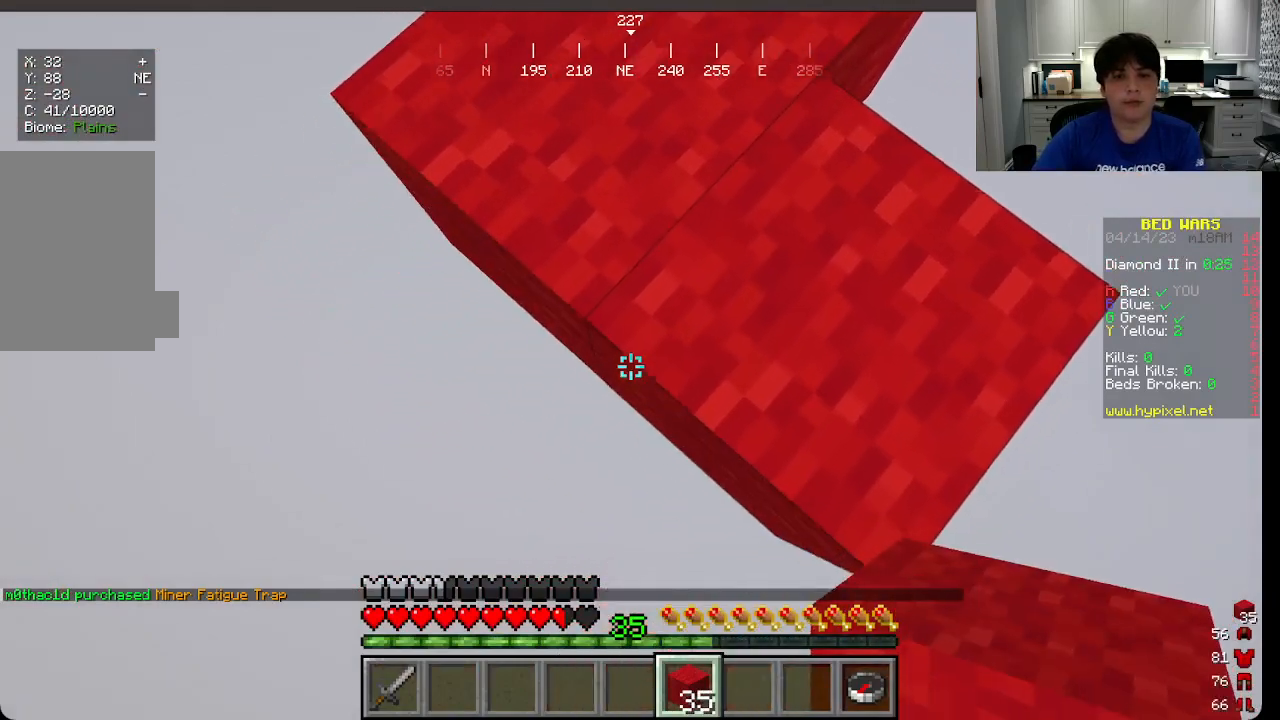
{"keys": ["d", "s"], "mouse": [], "events": [[116, "mouse_right", "down"], [150, "d", "down"], [200, "a", "up"], [200, "mouse_right", "up"]]}
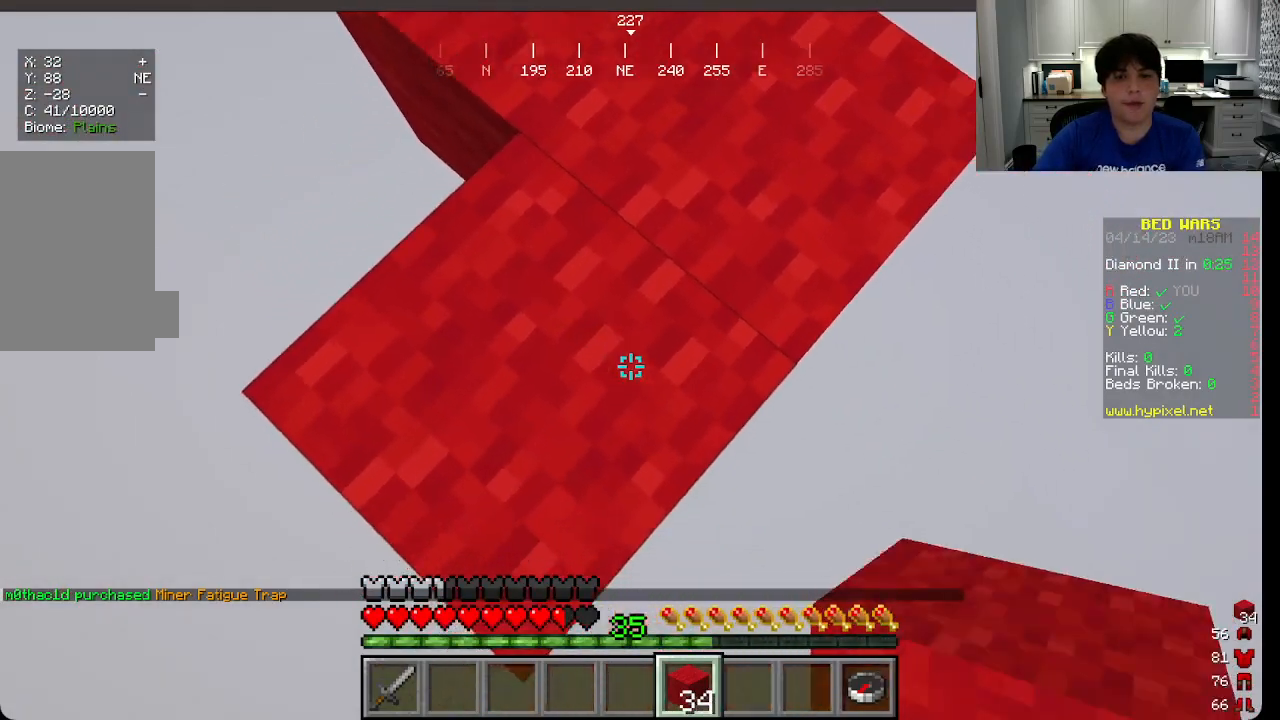
{"keys": ["a", "s"], "mouse": [], "events": [[166, "a", "down"], [166, "mouse_right", "down"], [250, "d", "up"], [283, "mouse_right", "up"]]}
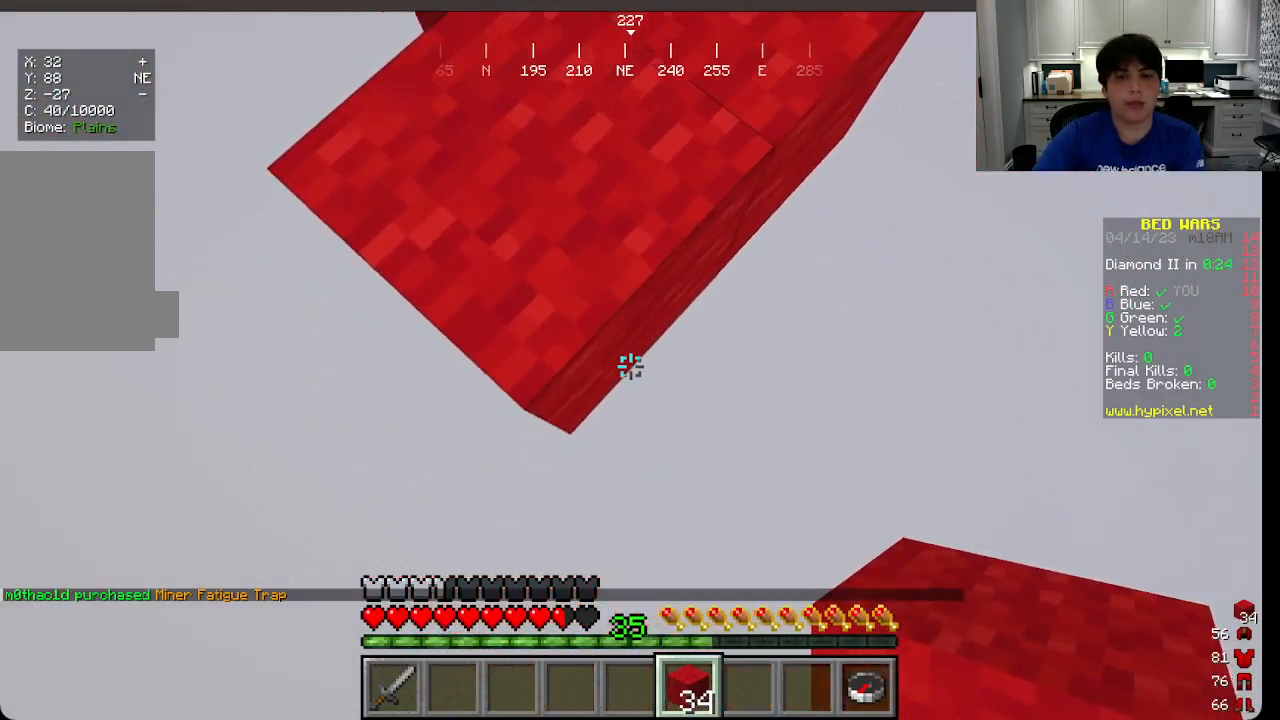
{"keys": ["a", "d", "s"], "mouse": [], "events": [[33, "mouse_right", "down"], [200, "mouse_right", "up"], [366, "mouse_right", "down"], [450, "mouse_right", "up"], [466, "d", "down"]]}
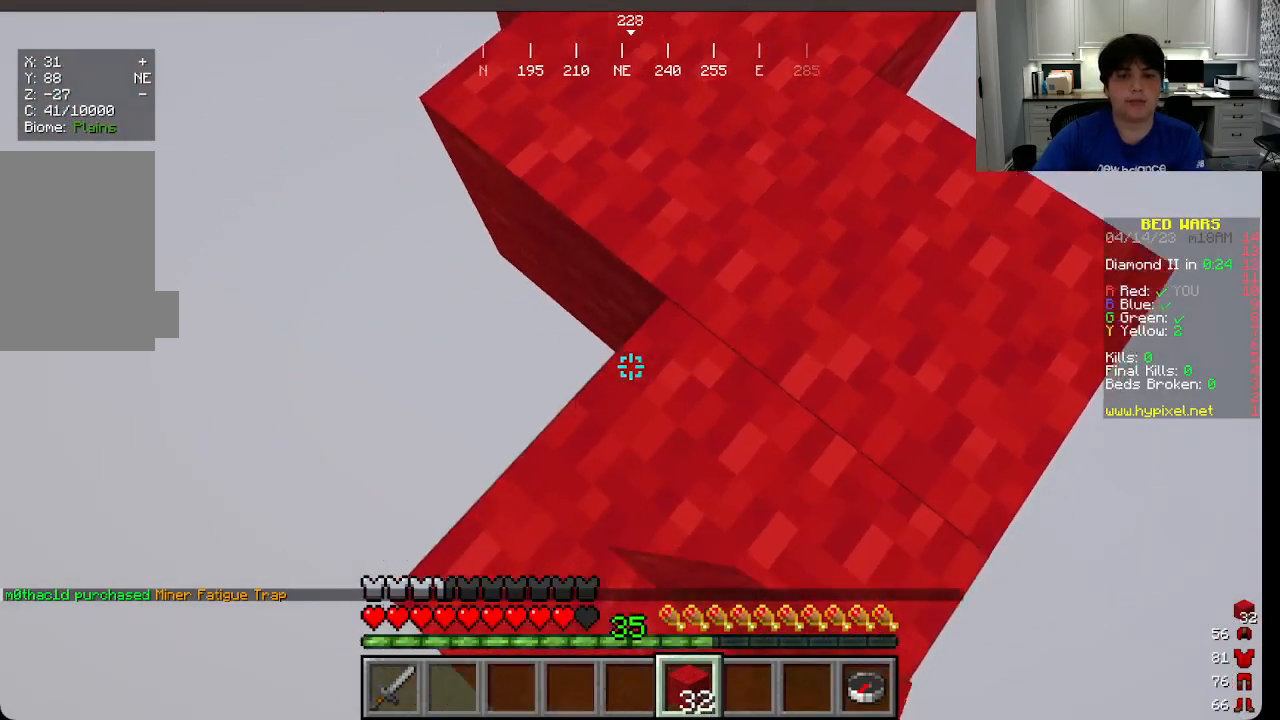
{"keys": ["d", "s"], "mouse": [], "events": [[250, "a", "up"]]}
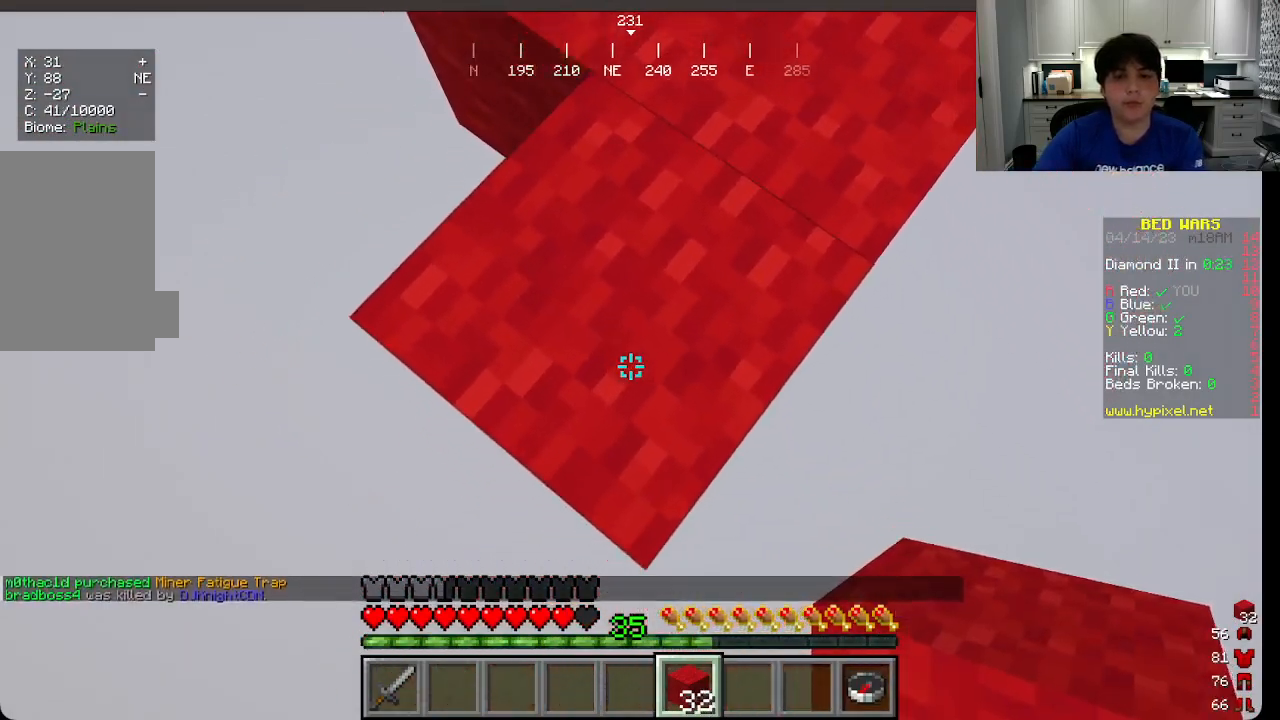
{"keys": ["s"], "mouse": [], "events": [[150, "d", "up"]]}
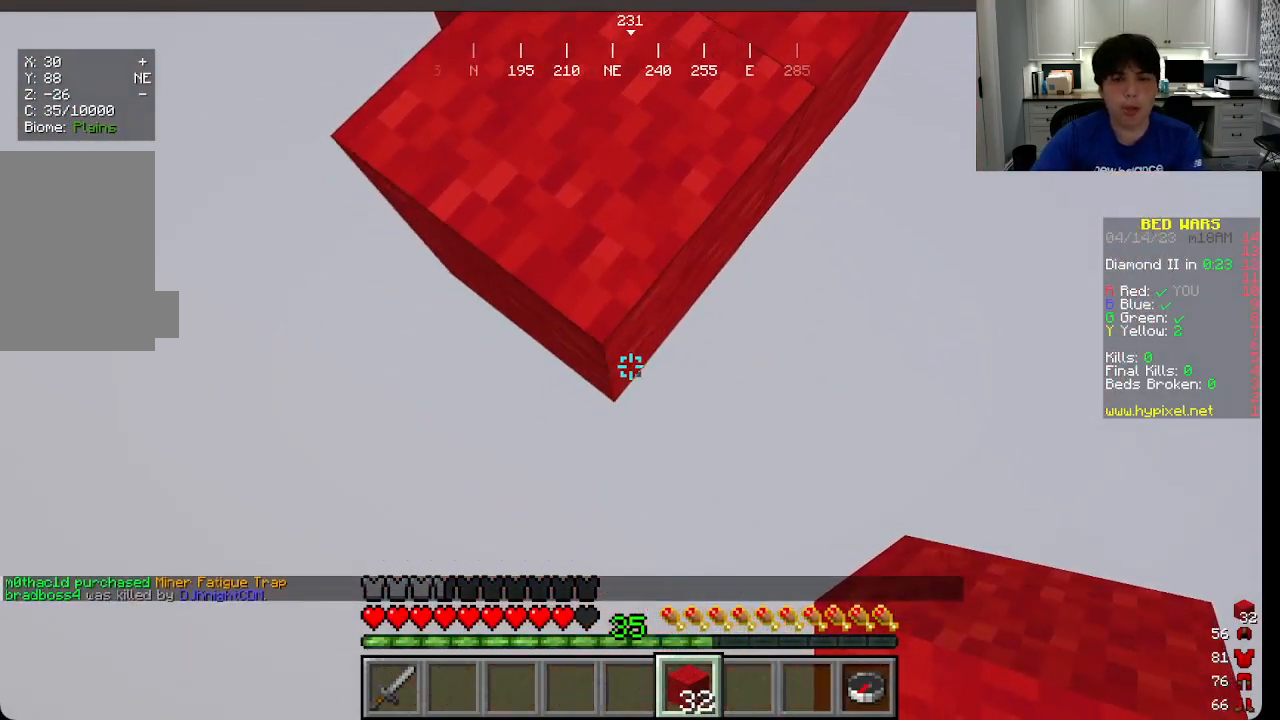
{"keys": ["s"], "mouse": [], "events": [[116, "mouse_right", "down"], [366, "mouse_right", "up"]]}
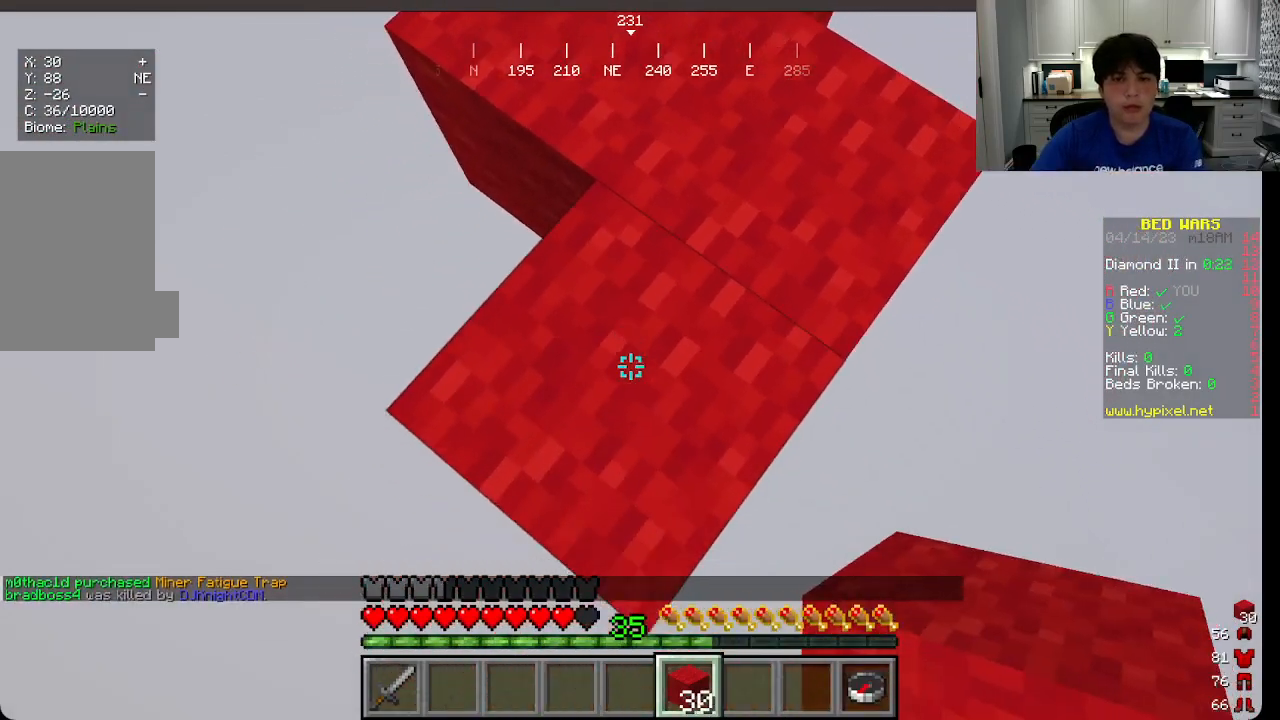
{"keys": ["s"], "mouse": ["right"], "events": [[500, "mouse_right", "down"]]}
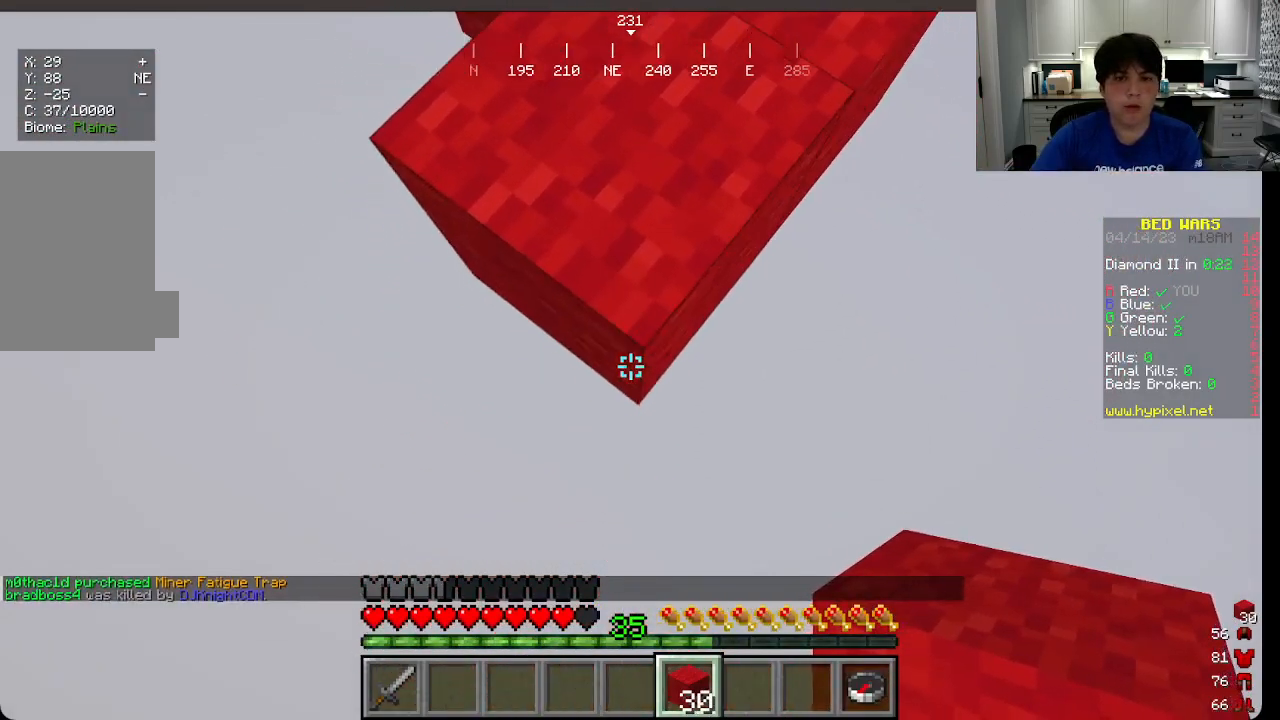
{"keys": ["s"], "mouse": ["right"], "events": []}
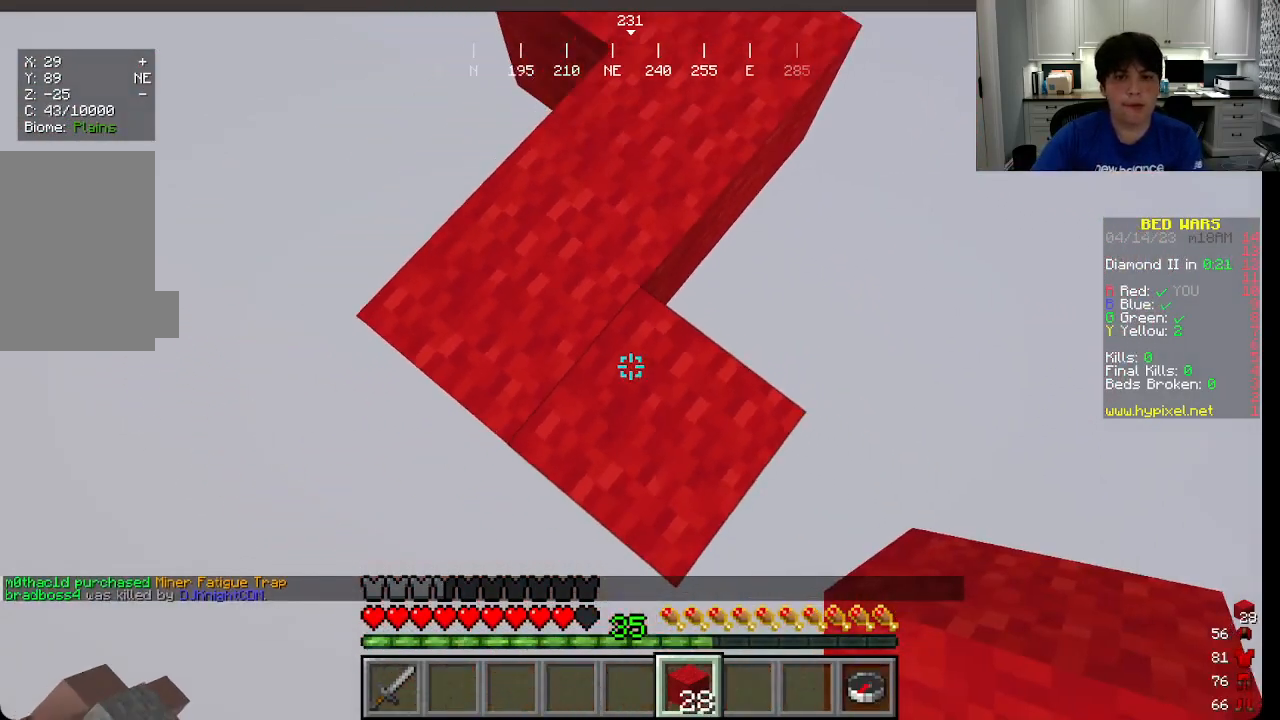
{"keys": ["s"], "mouse": ["right"], "events": [[66, "mouse_right", "up"], [466, "mouse_right", "down"]]}
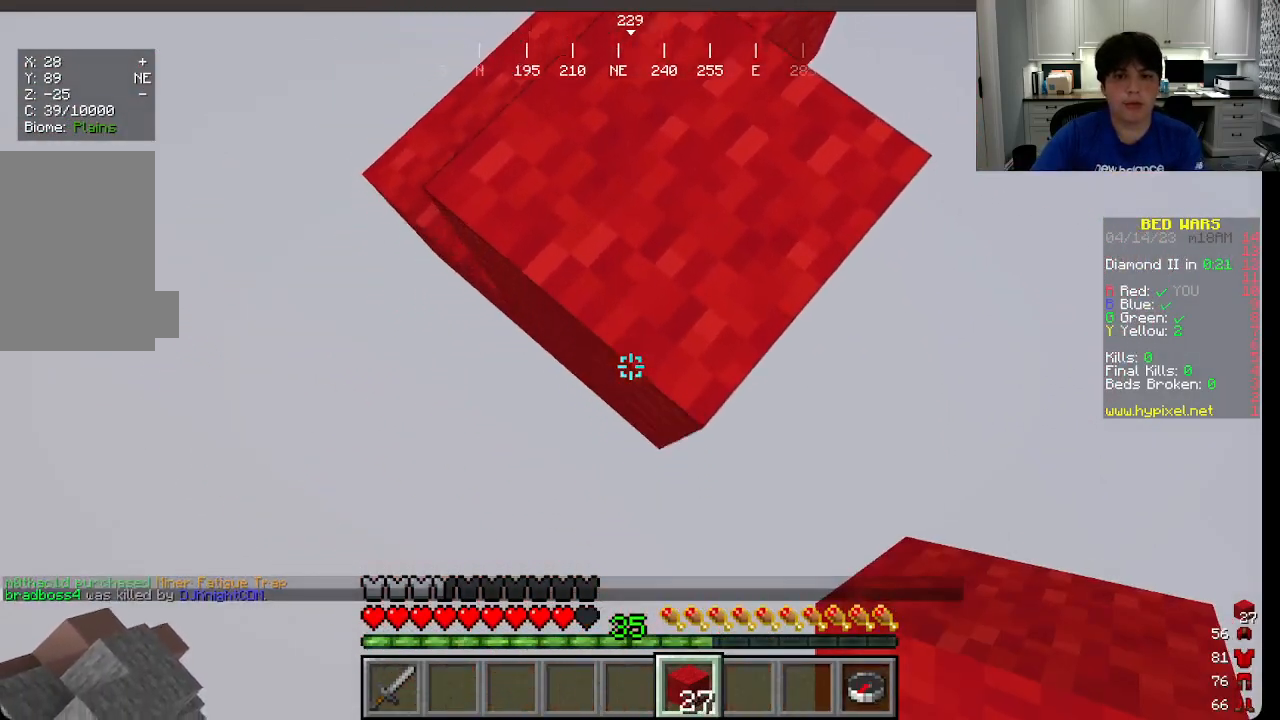
{"keys": ["a", "s"], "mouse": [], "events": [[200, "a", "down"], [333, "mouse_right", "up"]]}
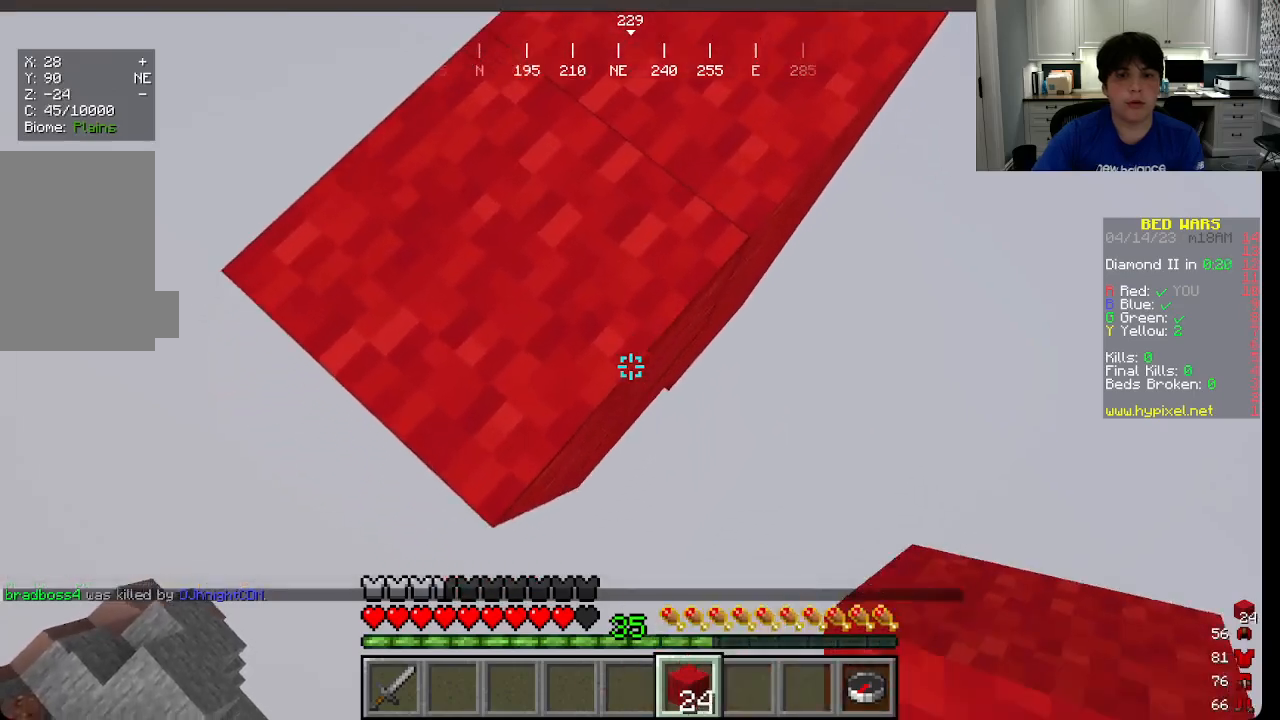
{"keys": ["s"], "mouse": [], "events": [[283, "mouse_right", "down"], [316, "mouse_right", "up"], [383, "mouse_right", "down"], [400, "a", "up"], [416, "mouse_right", "up"]]}
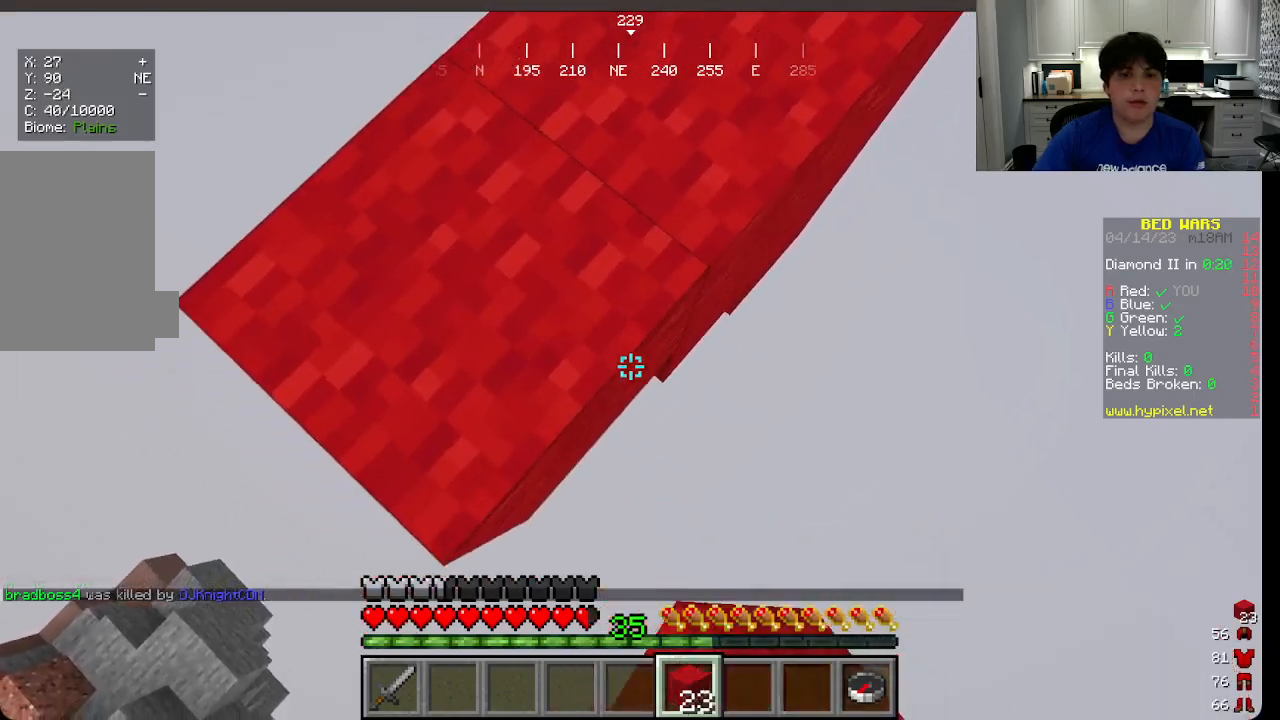
{"keys": ["a", "s"], "mouse": [], "events": [[116, "mouse_right", "down"], [183, "mouse_right", "up"], [200, "a", "down"]]}
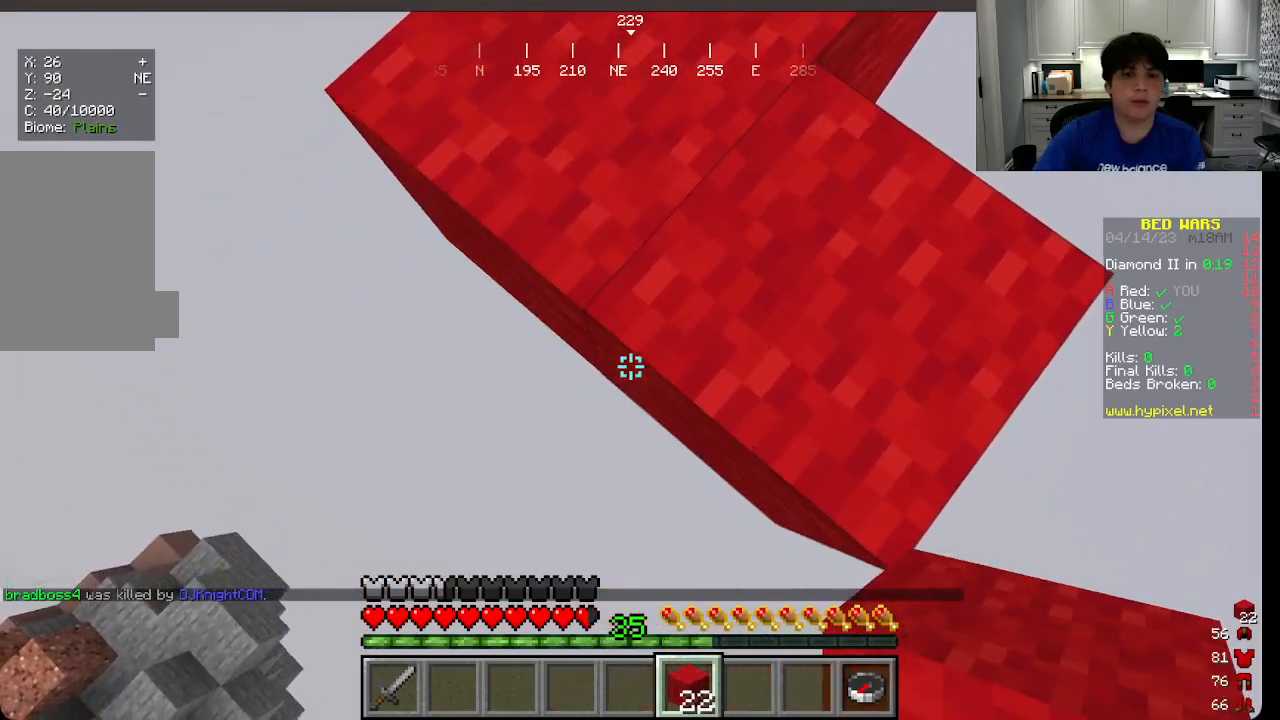
{"keys": ["a", "s"], "mouse": [], "events": [[83, "mouse_right", "down"], [200, "mouse_right", "up"]]}
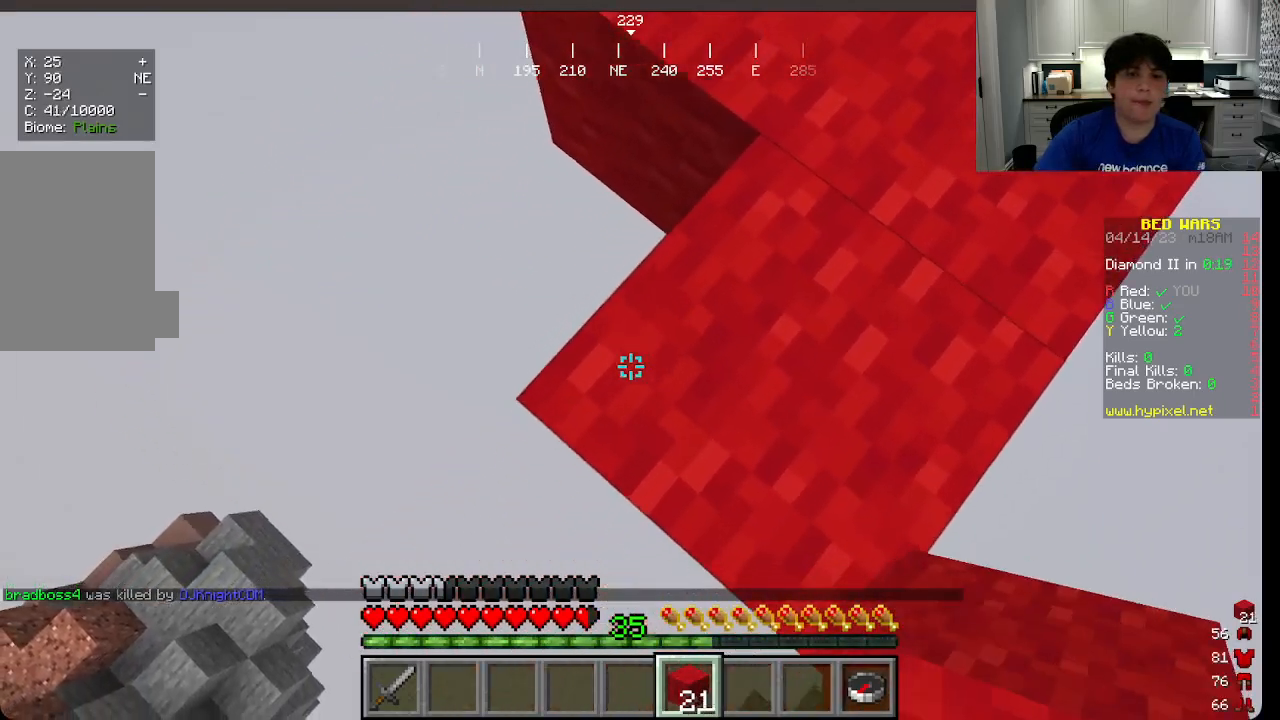
{"keys": ["a", "s"], "mouse": [], "events": [[150, "mouse_right", "down"], [283, "mouse_right", "up"]]}
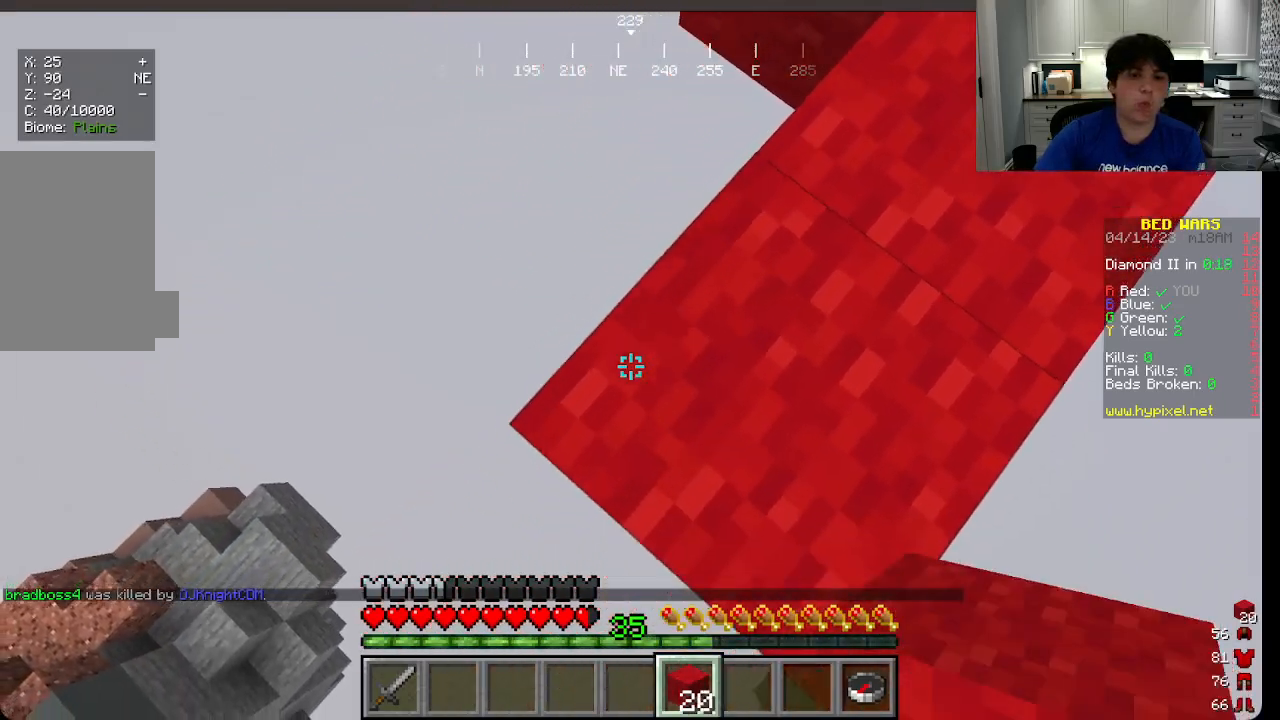
{"keys": ["a", "s"], "mouse": [], "events": [[216, "mouse_right", "down"], [333, "mouse_right", "up"]]}
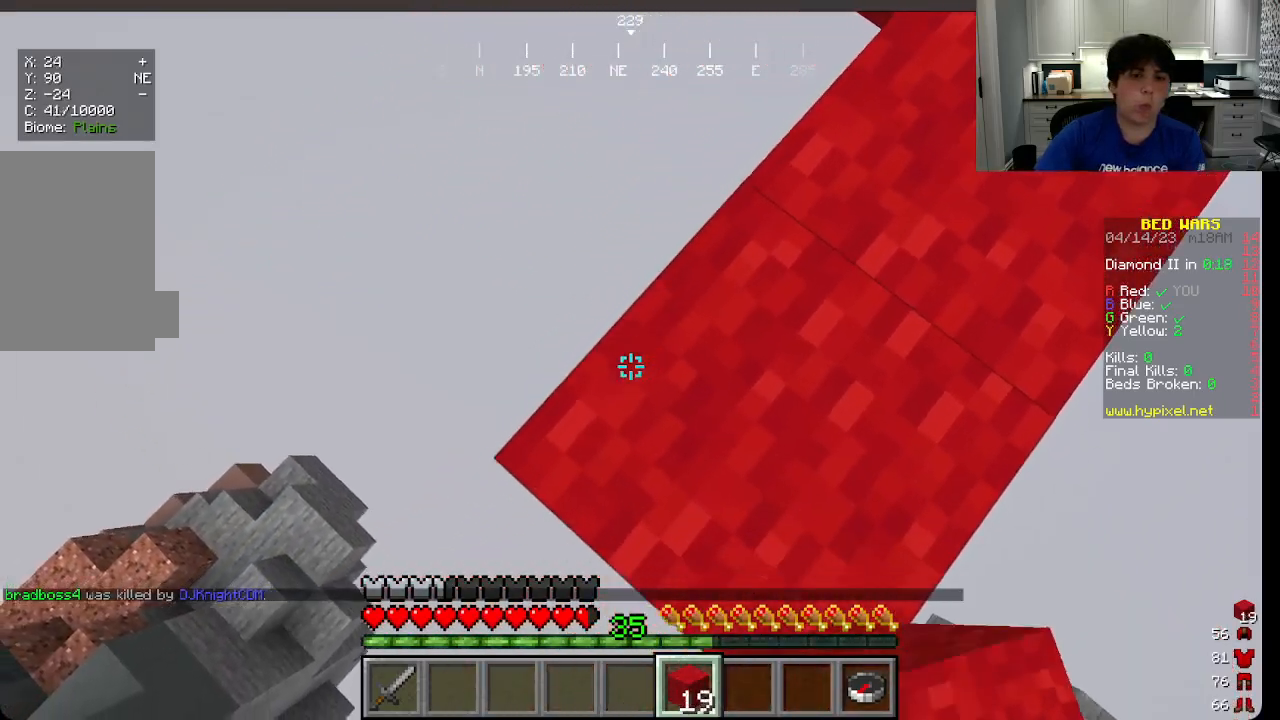
{"keys": ["a", "s"], "mouse": [], "events": [[16, "d", "down"], [250, "d", "up"]]}
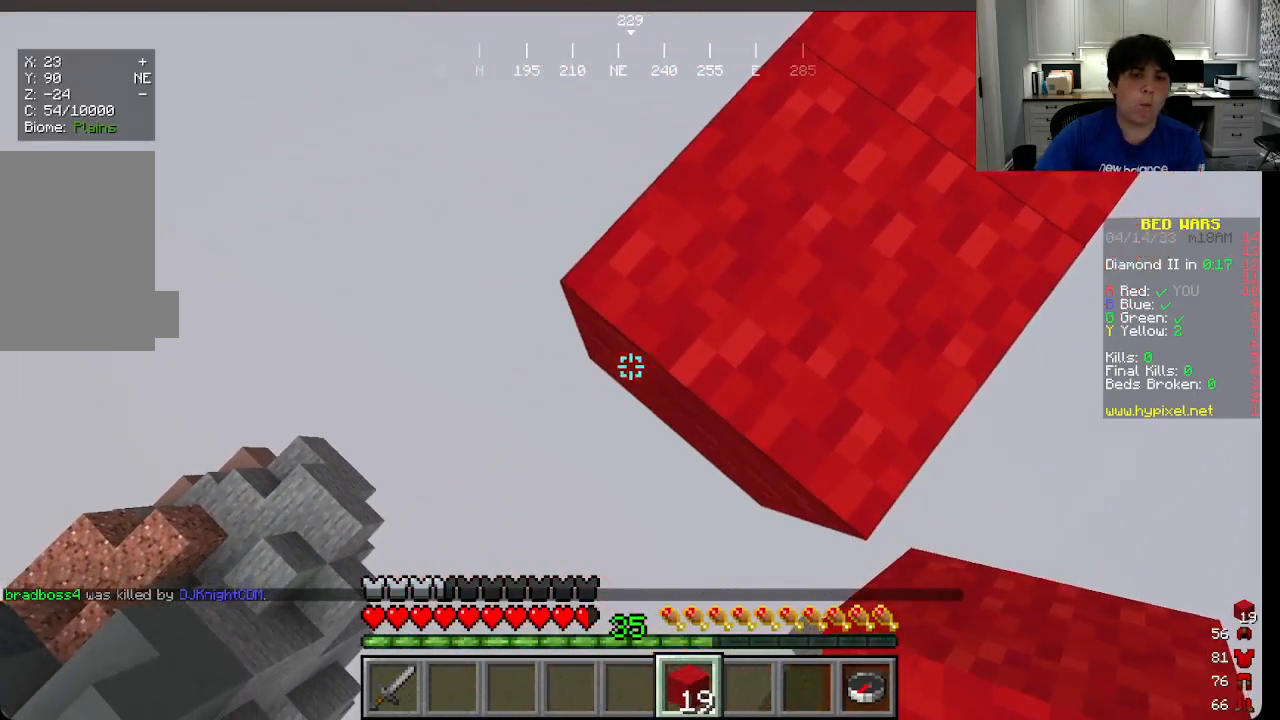
{"keys": ["a", "s"], "mouse": ["right"], "events": [[50, "mouse_right", "down"], [150, "mouse_right", "up"], [500, "mouse_right", "down"]]}
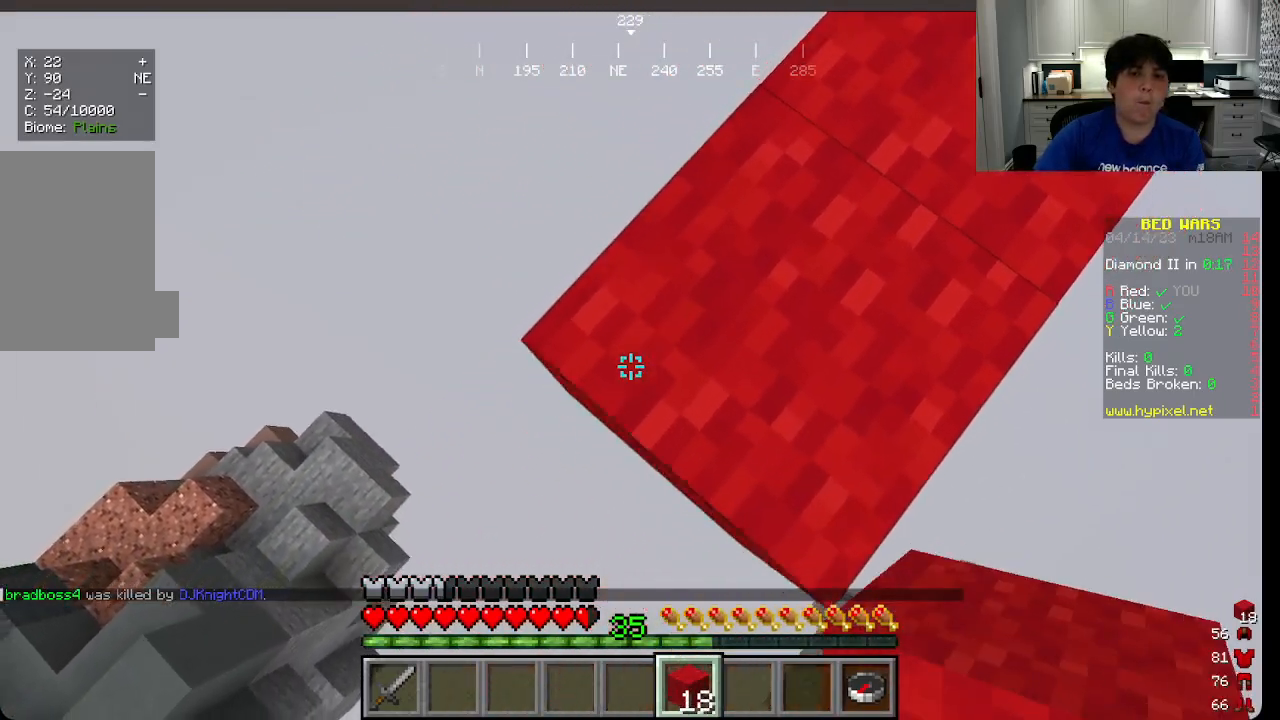
{"keys": [], "mouse": [], "events": [[266, "mouse_right", "up"], [400, "a", "up"], [433, "s", "up"]]}
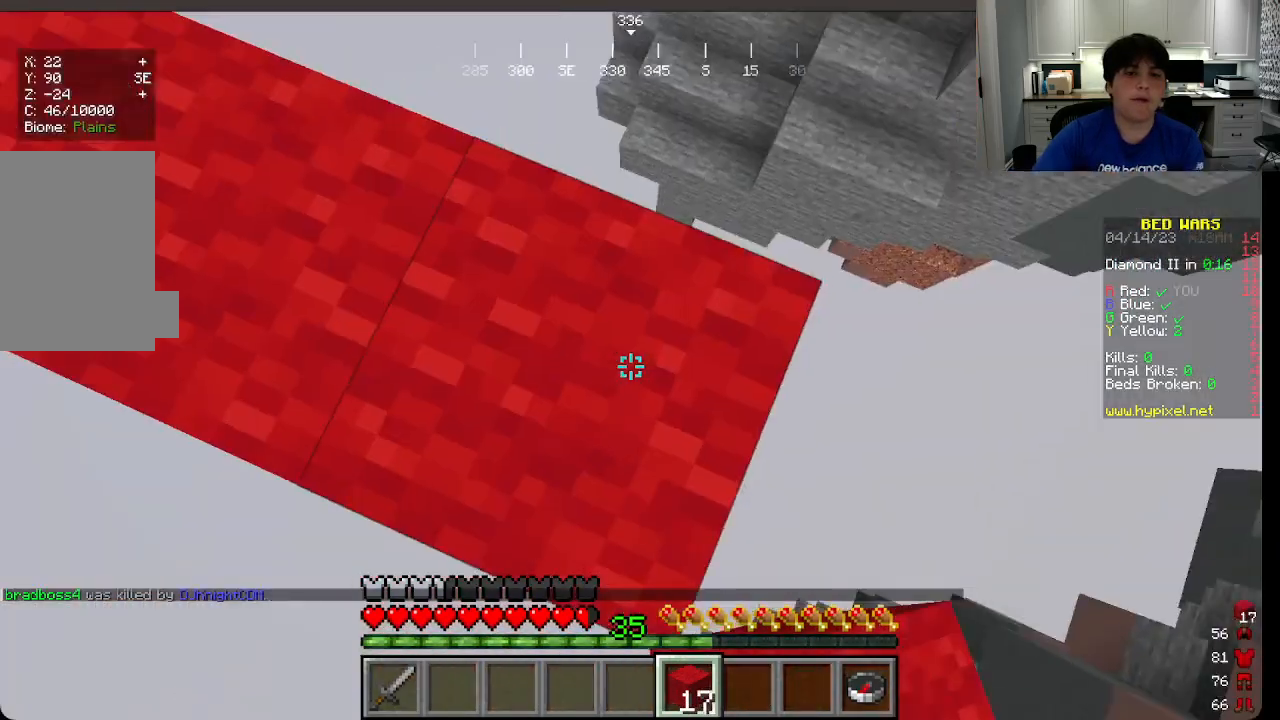
{"keys": ["d"], "mouse": [], "events": [[16, "s", "down"], [250, "d", "down"], [400, "s", "up"]]}
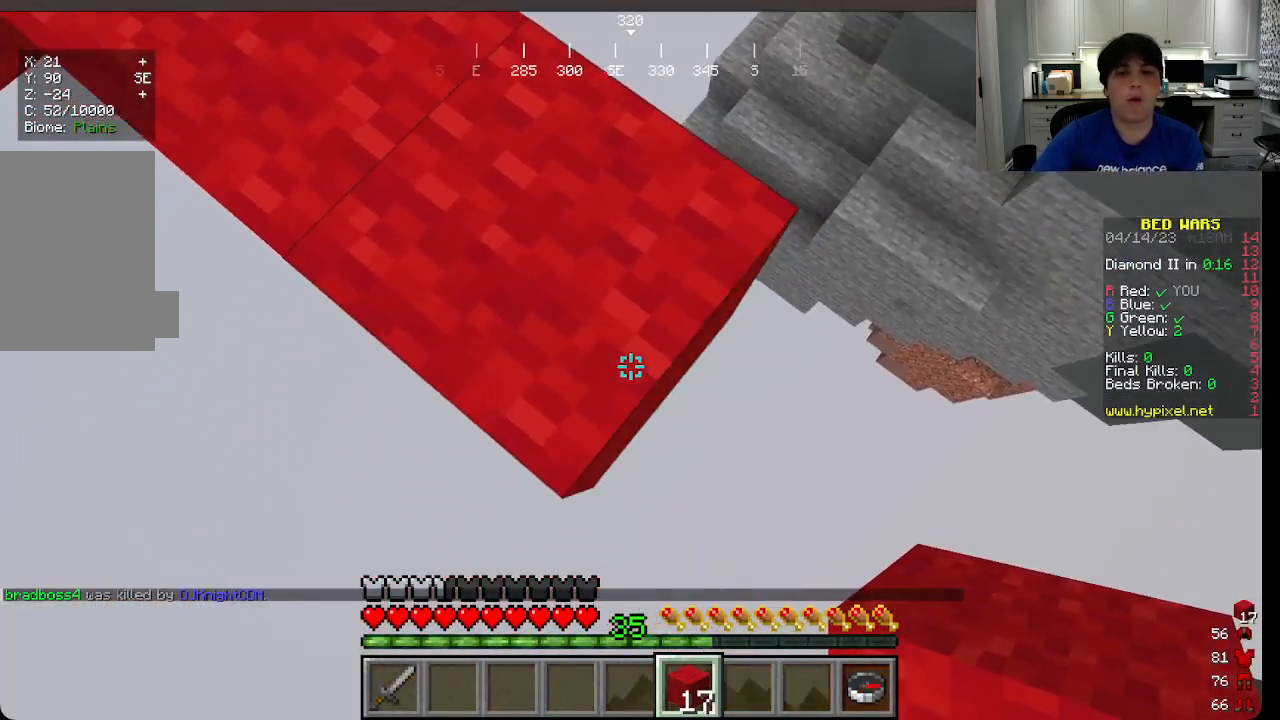
{"keys": ["d", "s"], "mouse": [], "events": [[150, "s", "down"]]}
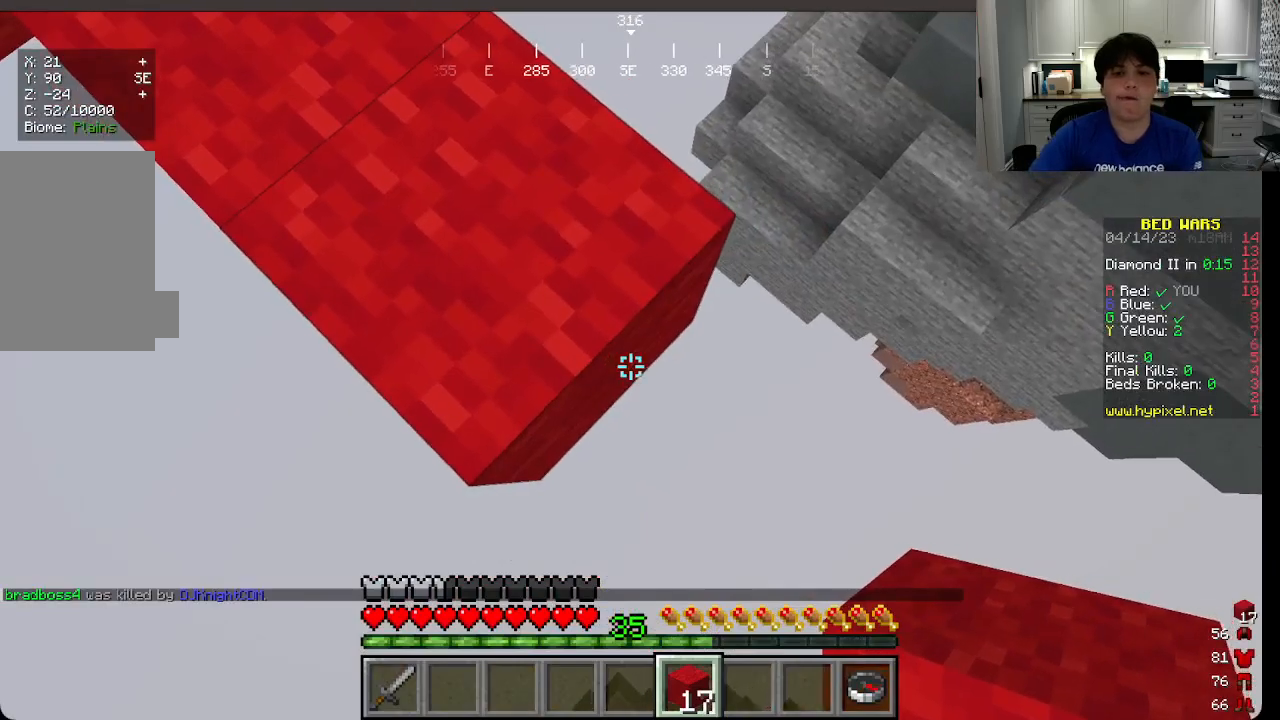
{"keys": ["d", "s"], "mouse": [], "events": [[16, "mouse_right", "down"], [100, "mouse_right", "up"], [133, "mouse_right", "down"], [166, "mouse_right", "up"], [216, "mouse_right", "down"], [500, "mouse_right", "up"]]}
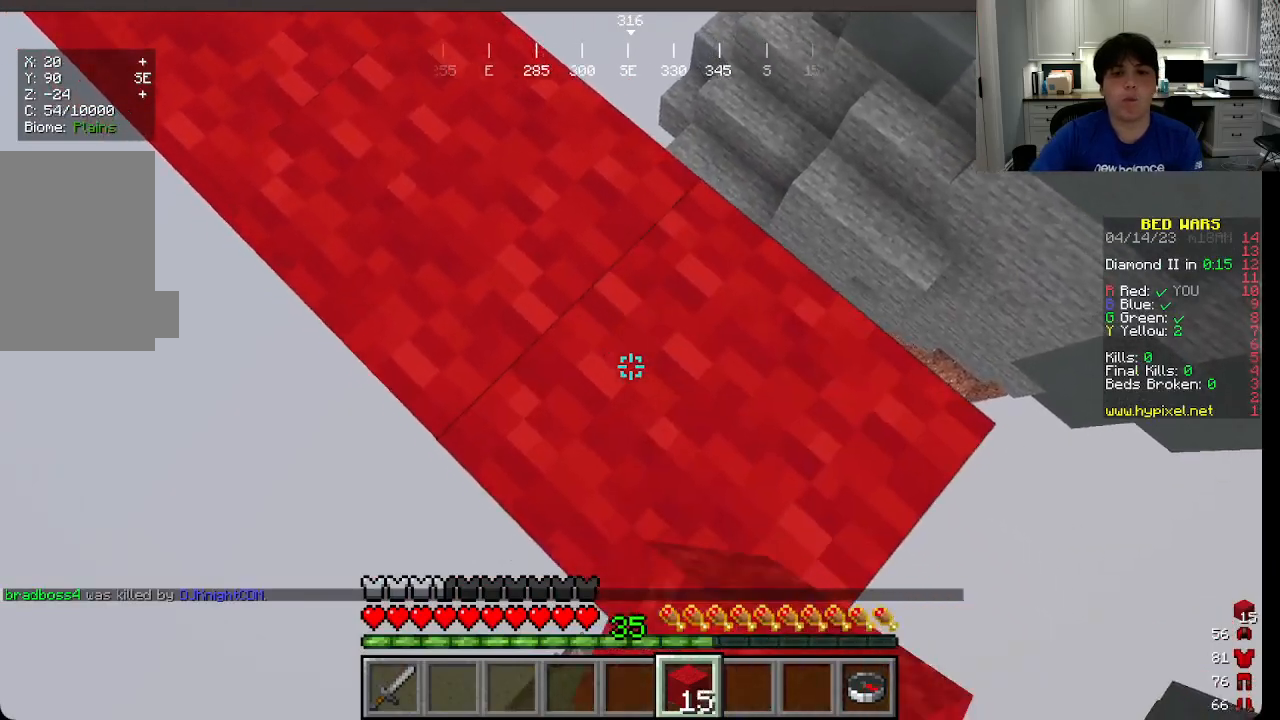
{"keys": ["d", "s"], "mouse": ["right"], "events": [[66, "mouse_right", "down"]]}